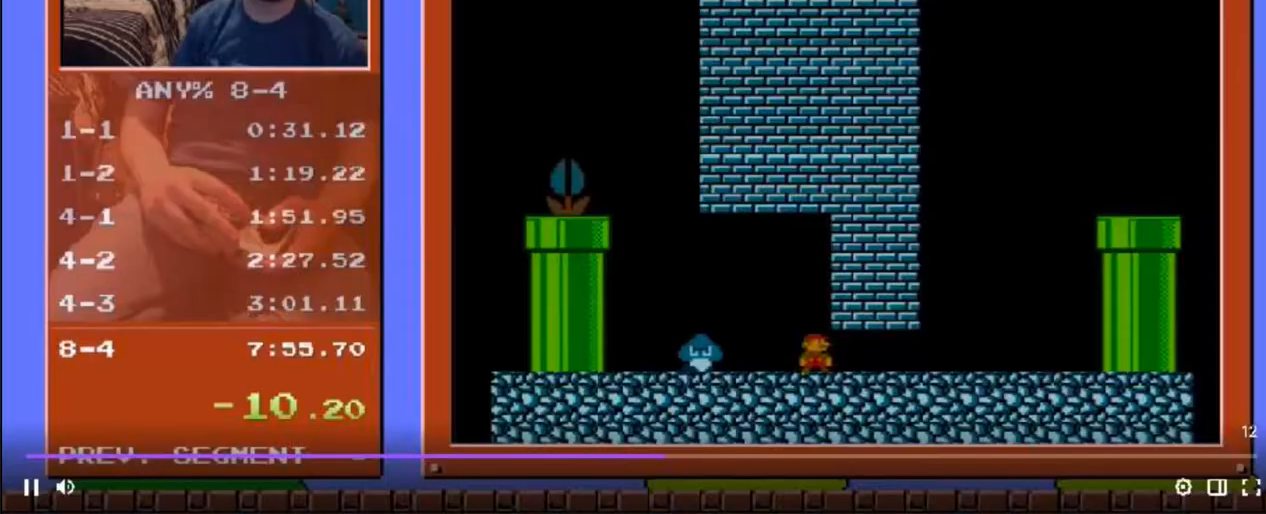
Gameplay with a controller (Nintendo layout); each line is a JSON object with the inputs held at the frame after it. "events" lists button and stick changes between this image and that frame as [ms after this image, input, new state], when the widget could be followed in between. Not read: A L3 R3 START.
{"buttons": [], "events": []}
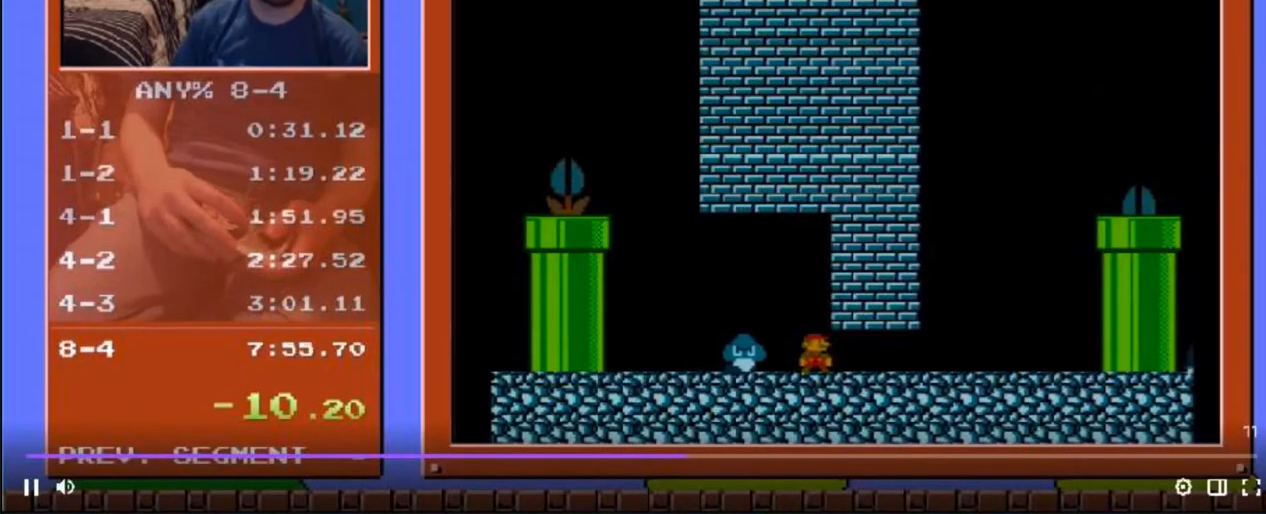
{"buttons": ["B"], "events": [[351, "B", "down"]]}
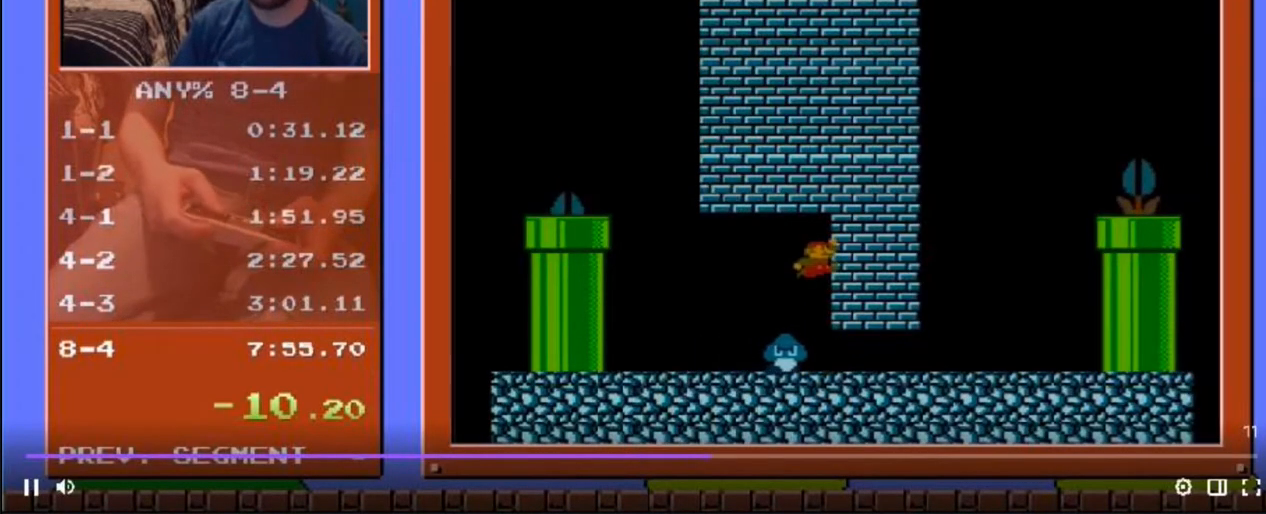
{"buttons": ["B"], "events": []}
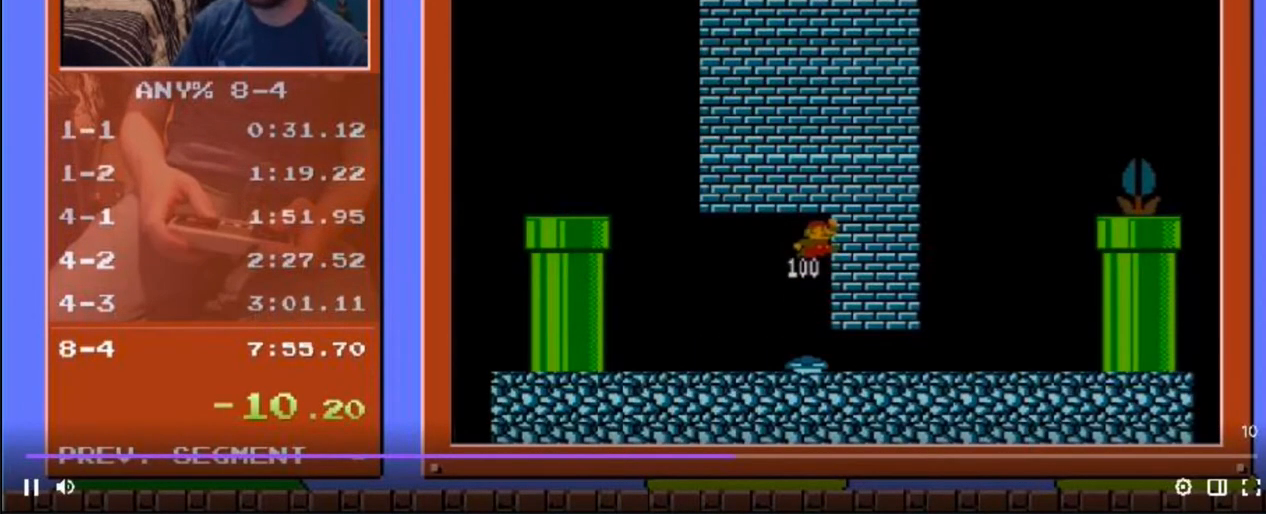
{"buttons": [], "events": [[501, "B", "up"]]}
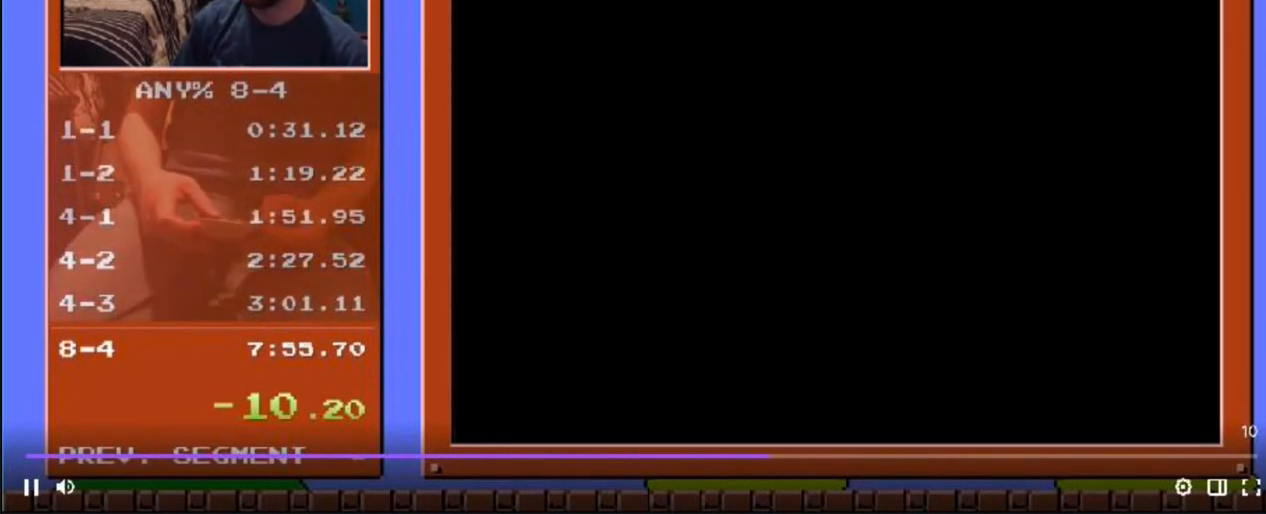
{"buttons": ["B", "DPAD_RIGHT"], "events": [[133, "DPAD_LEFT", "down"], [200, "B", "down"], [200, "DPAD_LEFT", "up"], [200, "DPAD_RIGHT", "down"]]}
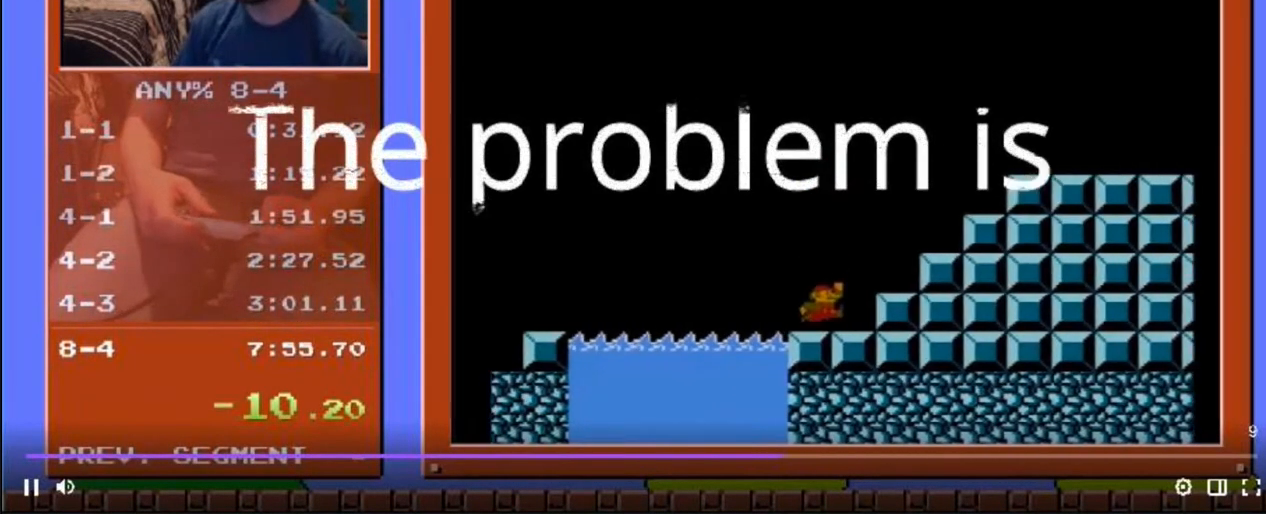
{"buttons": ["B", "DPAD_RIGHT"], "events": []}
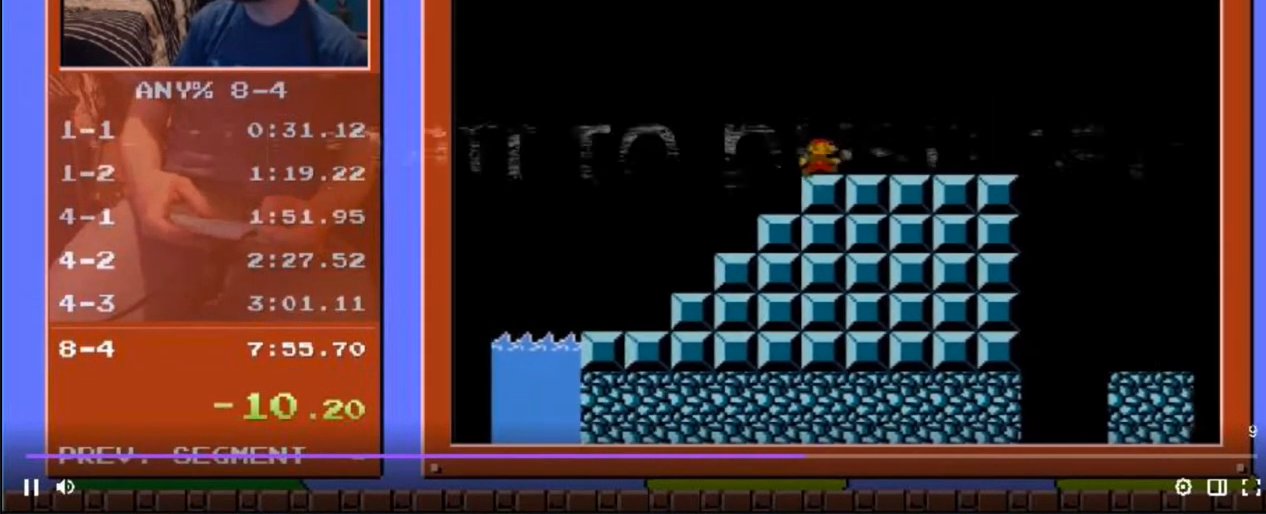
{"buttons": ["B", "DPAD_RIGHT"], "events": []}
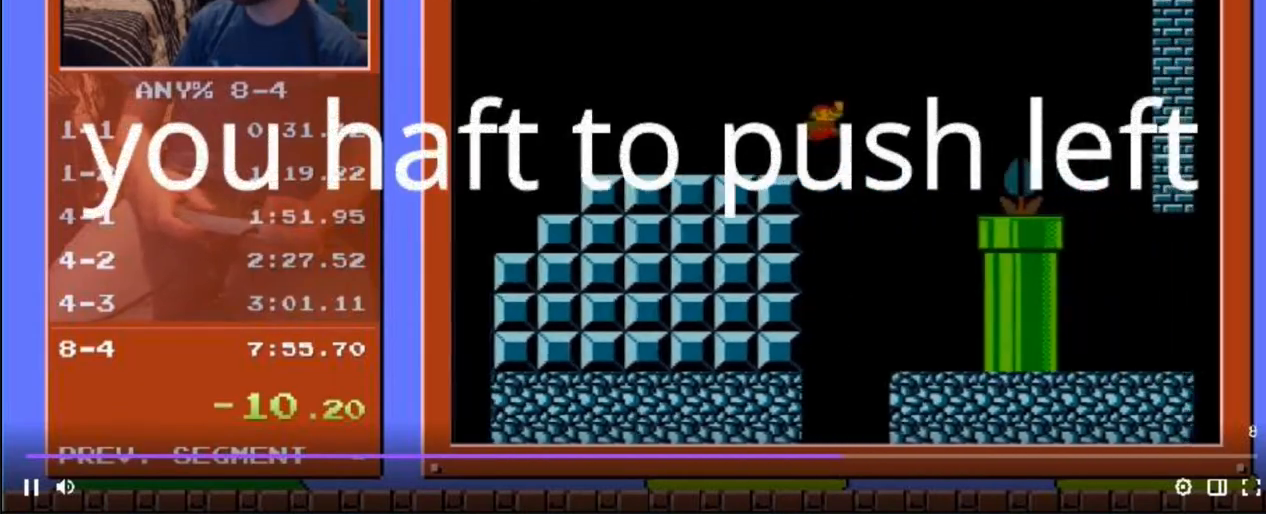
{"buttons": ["B", "DPAD_RIGHT"], "events": []}